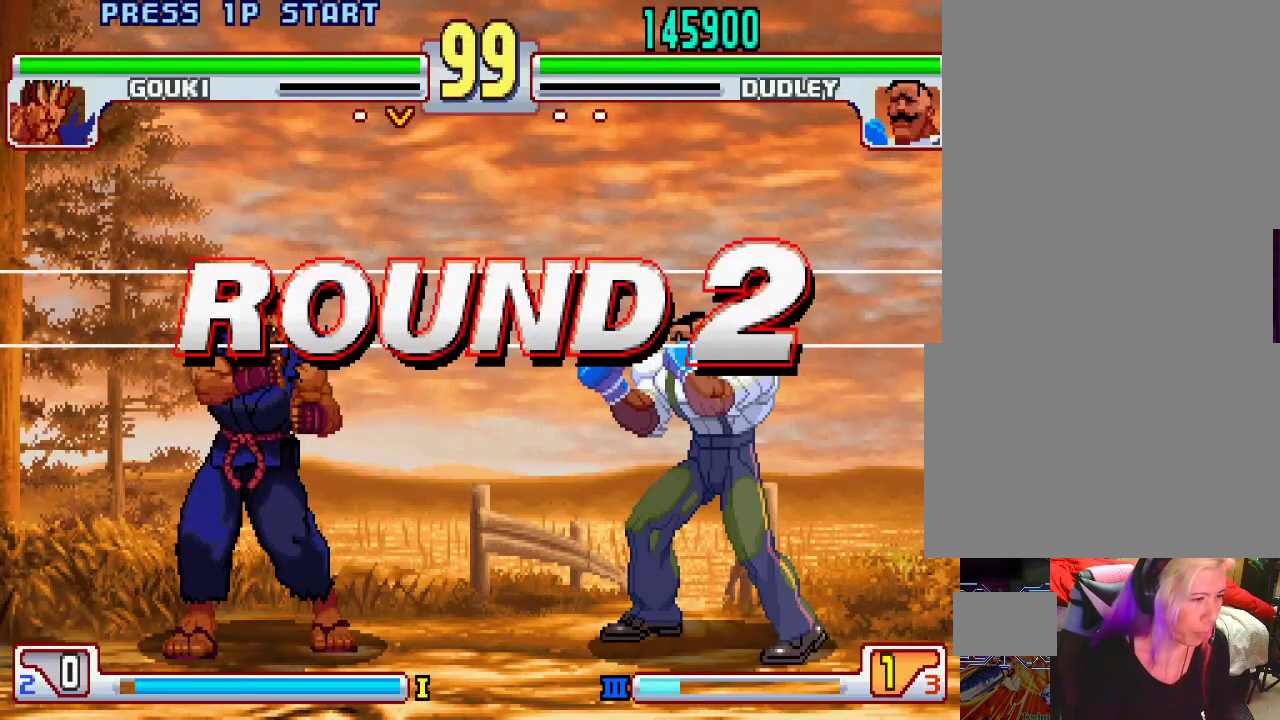
Gameplay with a controller (PlayStation layout); each line is a JSON object with the inputs held at the frame after it. "events" lists button and stick changes between this image and that frame as [ms after this image, input, new state], when the widget could be followed in between. Not read: L3 R1 R2 R3.
{"buttons": [], "left_stick": "center", "events": [[100, "L1", "down"], [117, "TRIANGLE", "down"], [167, "SQUARE", "down"], [200, "TRIANGLE", "up"], [217, "L1", "up"], [267, "SQUARE", "up"], [367, "L1", "down"], [383, "TRIANGLE", "down"], [400, "CROSS", "down"], [400, "SQUARE", "down"], [417, "CROSS", "up"], [467, "TRIANGLE", "up"], [483, "L1", "up"], [483, "SQUARE", "up"]]}
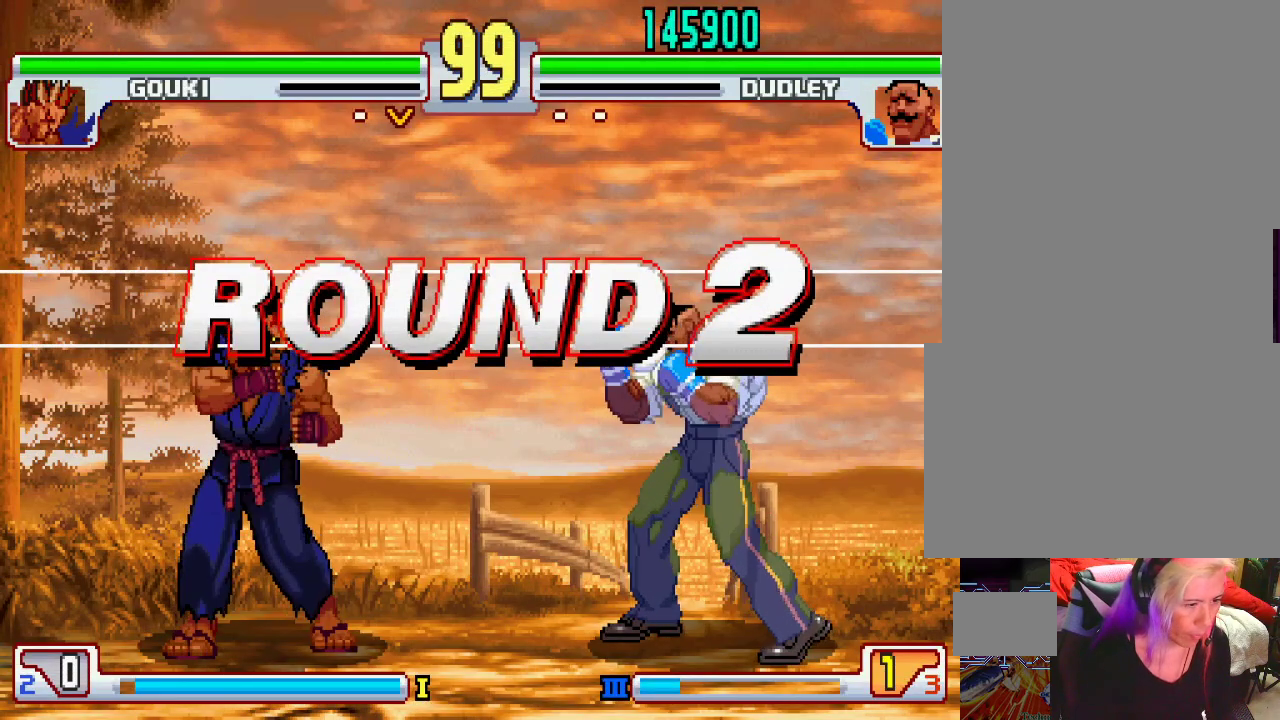
{"buttons": ["CROSS", "SQUARE", "TRIANGLE", "L1"], "left_stick": "center", "events": [[183, "CROSS", "down"], [183, "L1", "down"], [183, "SQUARE", "down"], [200, "TRIANGLE", "down"], [267, "CROSS", "up"], [267, "L1", "up"], [267, "TRIANGLE", "up"], [283, "SQUARE", "up"], [467, "CROSS", "down"], [467, "L1", "down"], [467, "SQUARE", "down"], [483, "TRIANGLE", "down"]]}
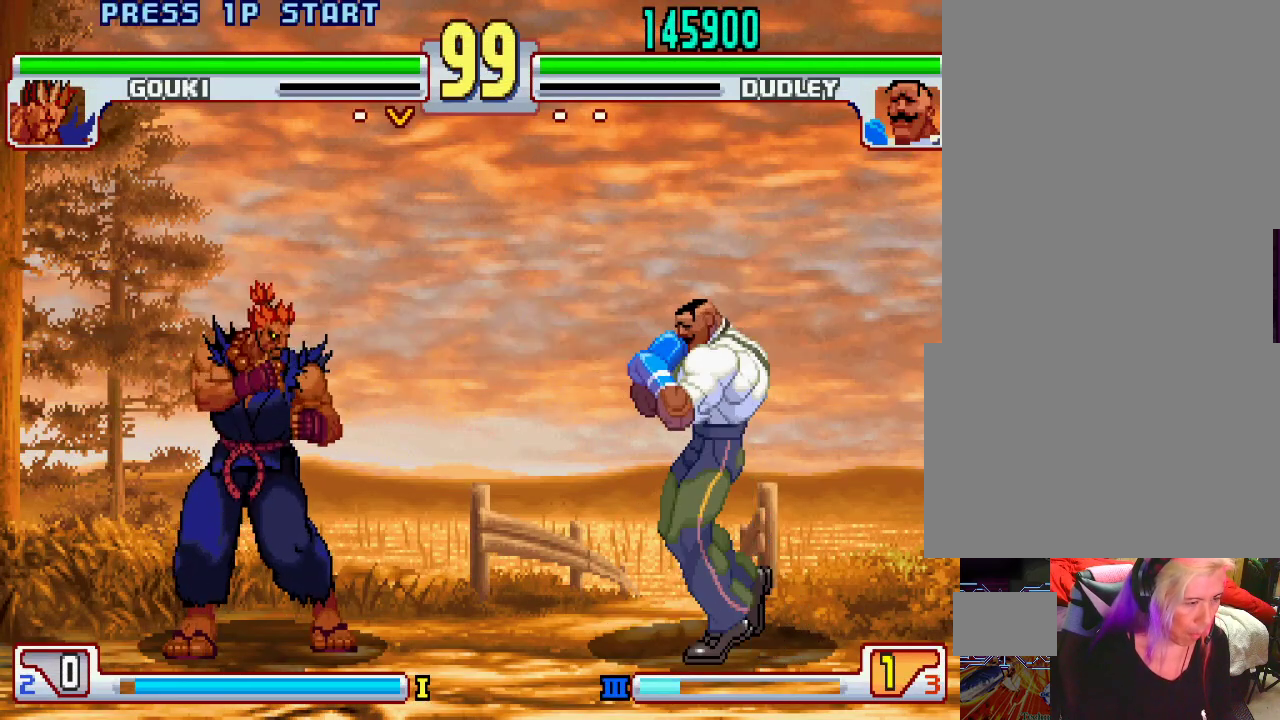
{"buttons": ["SQUARE", "TRIANGLE", "L1"], "left_stick": "center", "events": [[17, "CROSS", "up"], [17, "TRIANGLE", "up"], [33, "SQUARE", "up"], [50, "L1", "up"], [100, "L1", "down"], [100, "TRIANGLE", "down"], [117, "SQUARE", "down"], [150, "TRIANGLE", "up"], [183, "L1", "up"], [183, "SQUARE", "up"], [383, "L1", "down"], [383, "SQUARE", "down"], [400, "L1", "up"], [400, "SQUARE", "up"], [483, "L1", "down"], [483, "SQUARE", "down"], [483, "TRIANGLE", "down"]]}
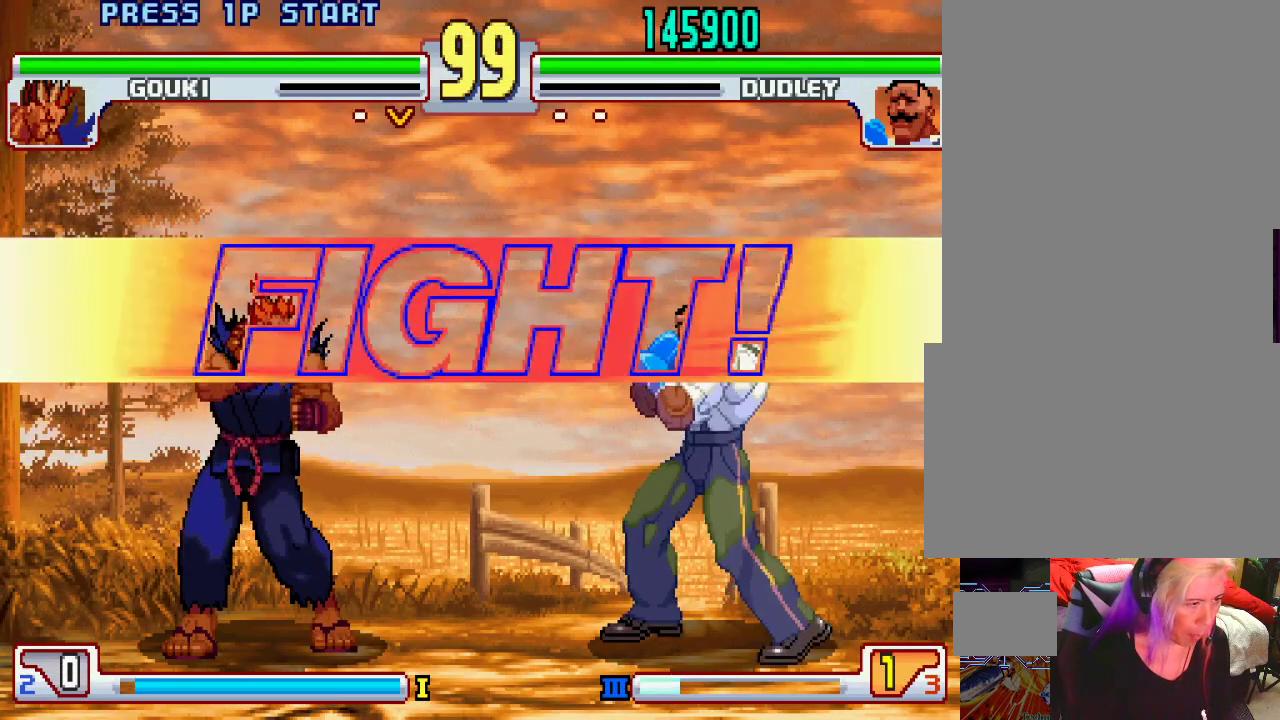
{"buttons": [], "left_stick": "center", "events": [[33, "L1", "up"], [33, "SQUARE", "up"], [33, "TRIANGLE", "up"], [200, "L1", "down"], [200, "TRIANGLE", "down"], [250, "TRIANGLE", "up"], [267, "L1", "up"], [267, "SQUARE", "down"], [317, "SQUARE", "up"], [350, "L1", "down"], [350, "TRIANGLE", "down"], [400, "TRIANGLE", "up"], [417, "L1", "up"], [417, "SQUARE", "down"], [433, "SQUARE", "up"]]}
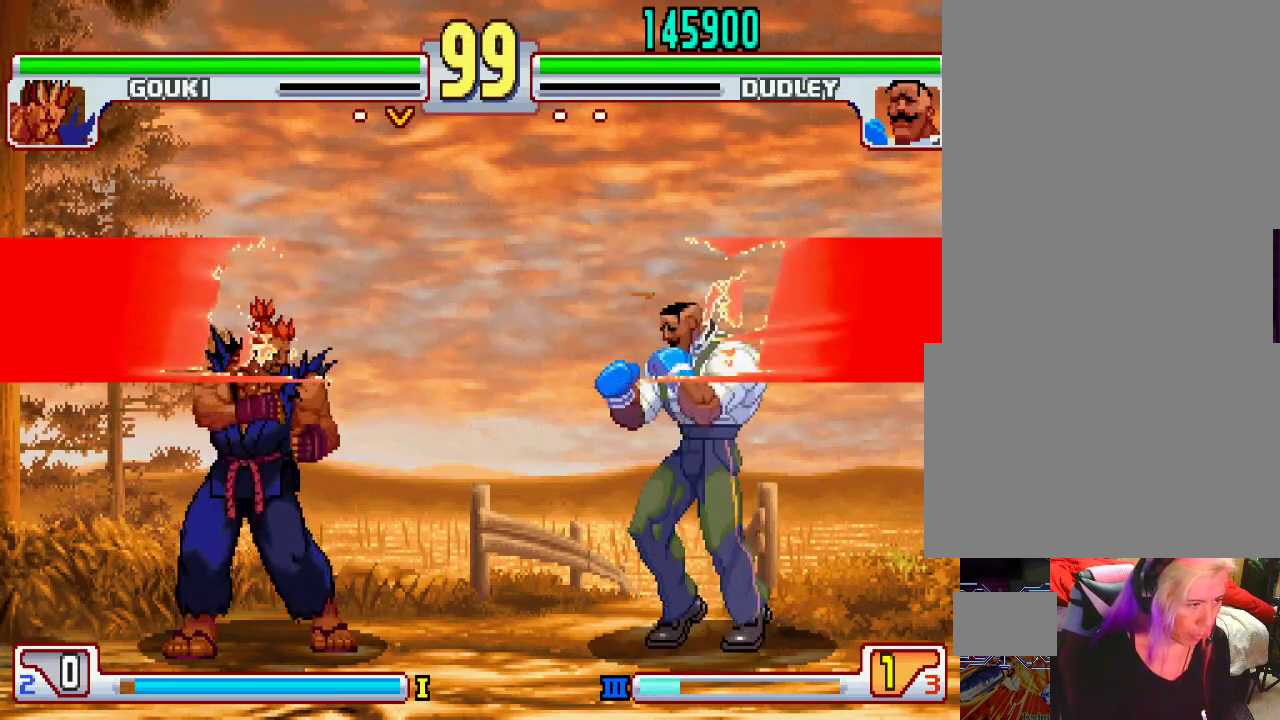
{"buttons": [], "left_stick": "center", "events": [[267, "left_stick", "right"], [383, "L2", "down"], [400, "left_stick", "center"], [483, "L2", "up"]]}
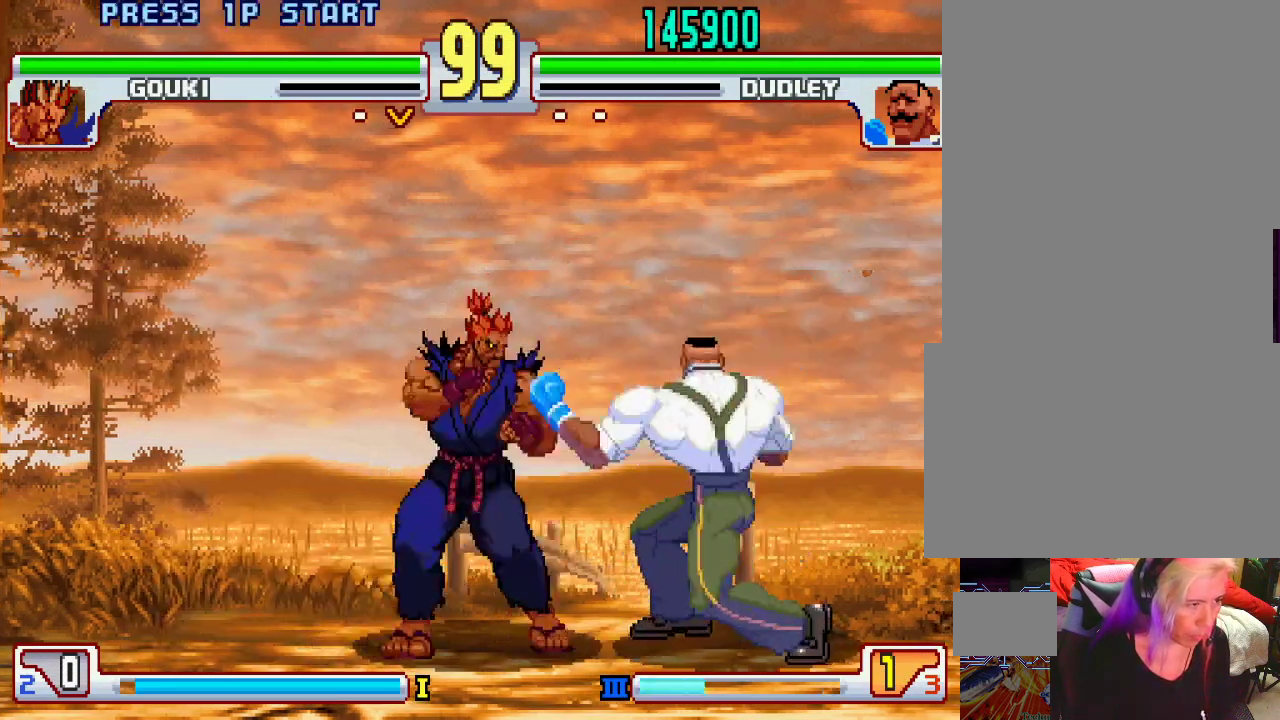
{"buttons": [], "left_stick": "center", "events": [[267, "left_stick", "right"], [483, "left_stick", "center"]]}
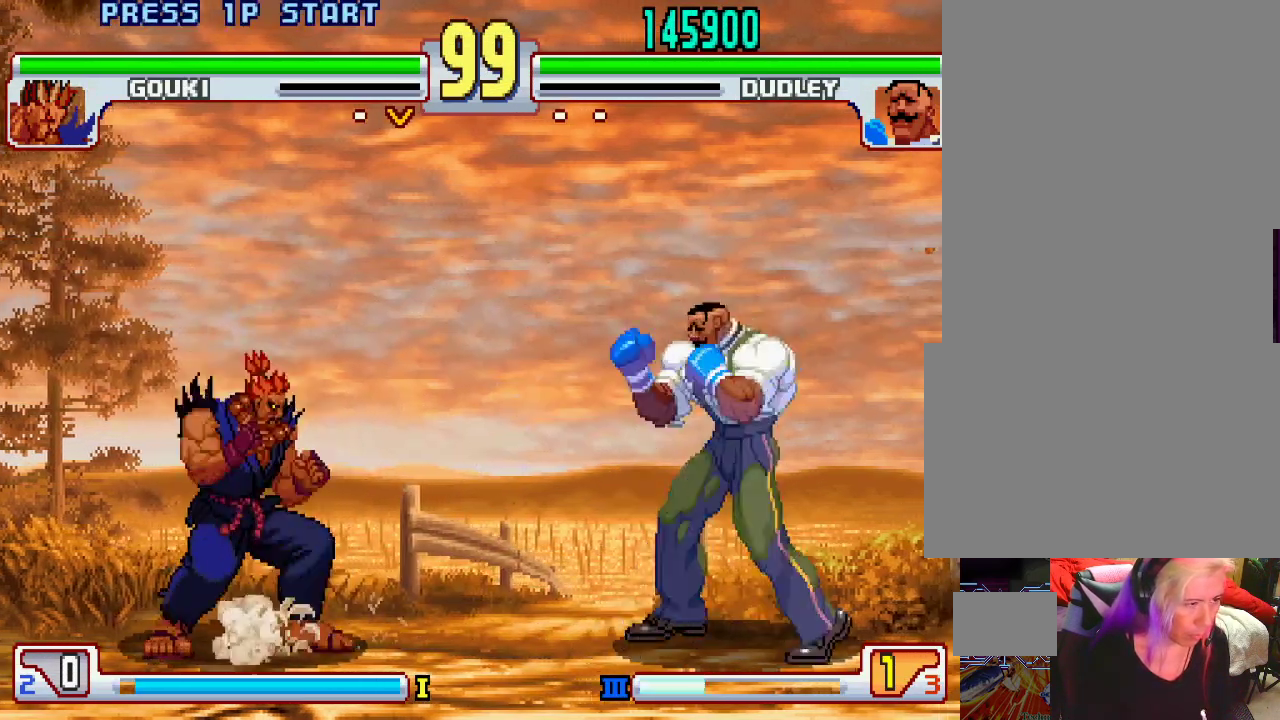
{"buttons": [], "left_stick": "center", "events": [[17, "L1", "down"], [50, "left_stick", "left"], [217, "left_stick", "center"], [350, "L1", "up"]]}
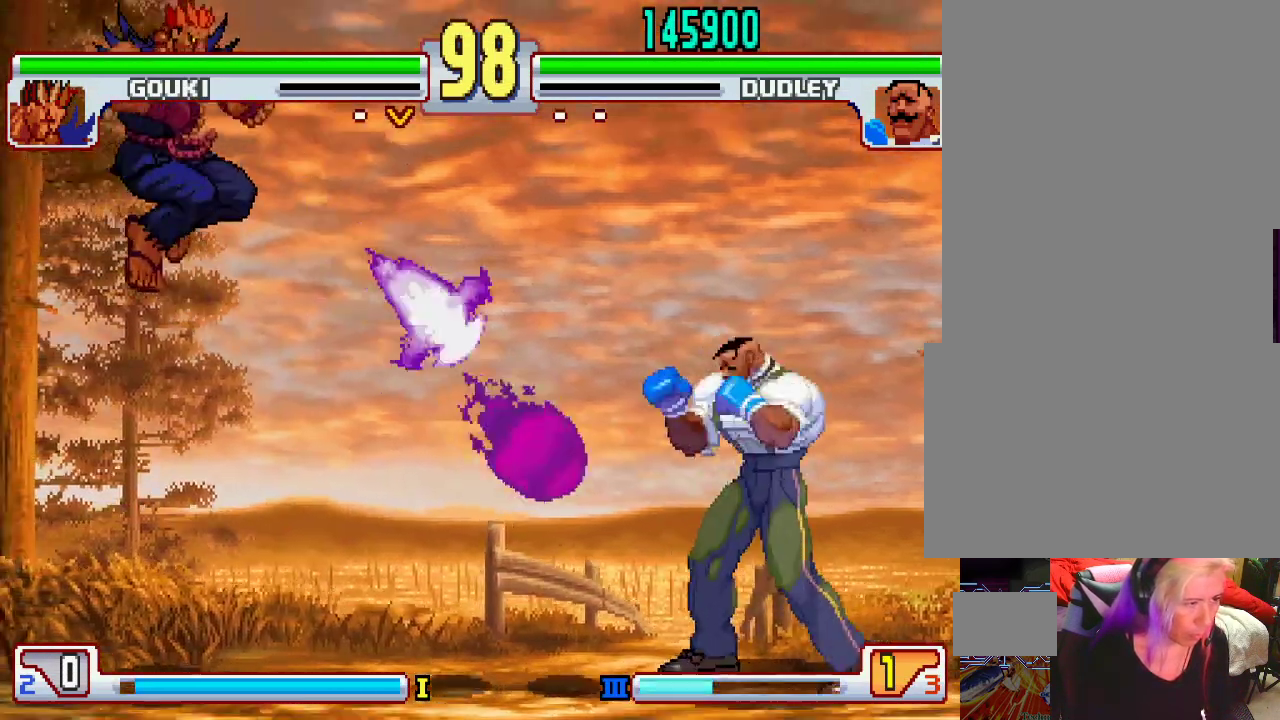
{"buttons": [], "left_stick": "down", "events": [[17, "left_stick", "right"], [417, "left_stick", "left"], [483, "left_stick", "down"]]}
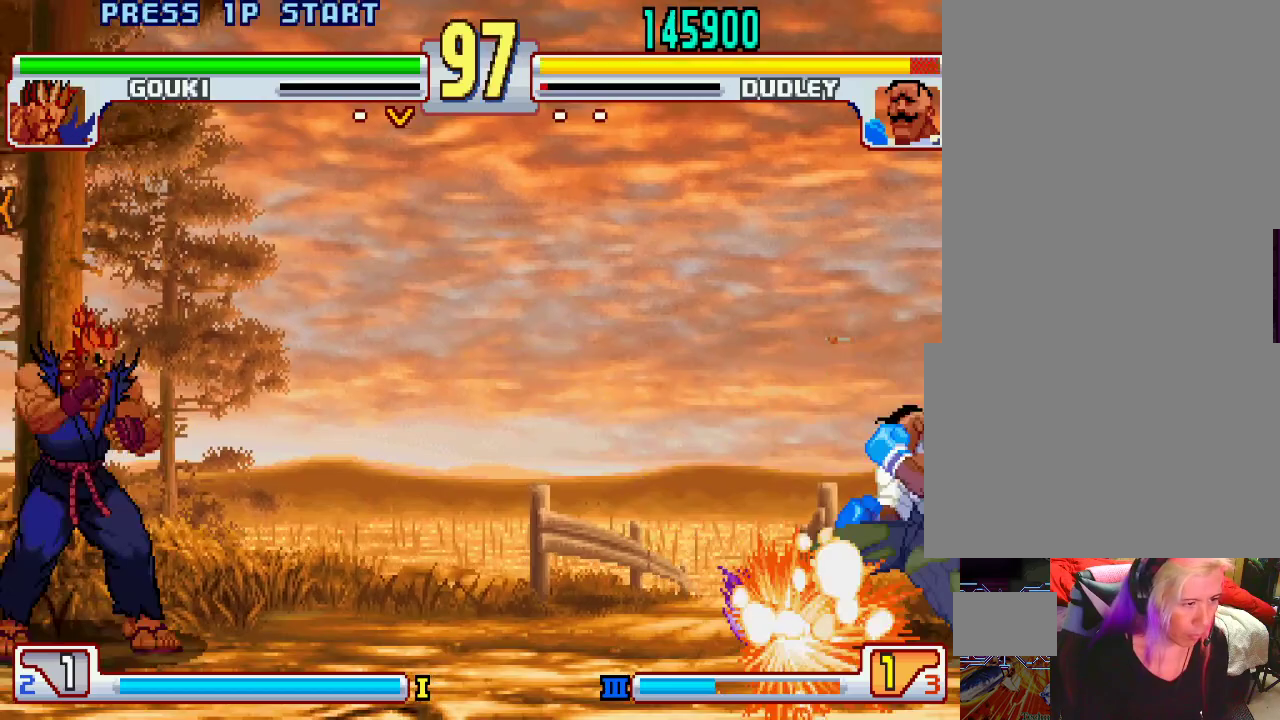
{"buttons": [], "left_stick": "up-left", "events": [[17, "left_stick", "center"], [217, "left_stick", "right"], [483, "left_stick", "up-left"]]}
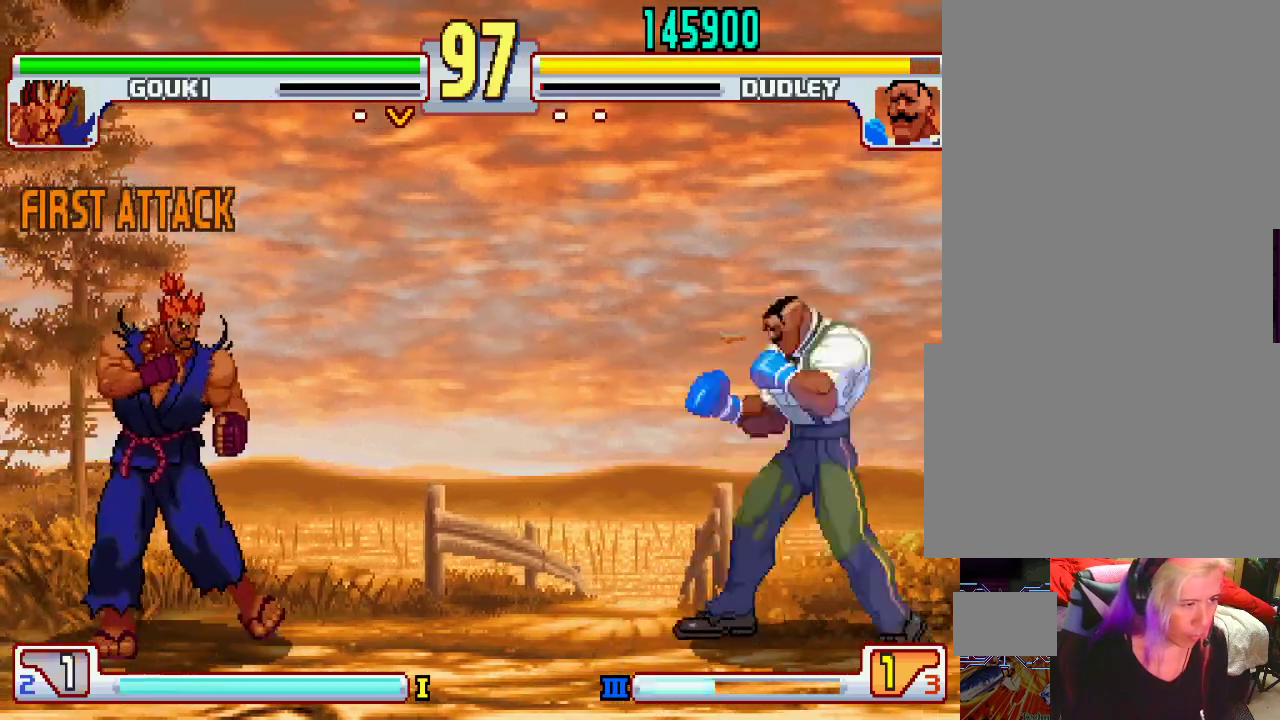
{"buttons": [], "left_stick": "left", "events": [[167, "left_stick", "center"], [450, "left_stick", "left"]]}
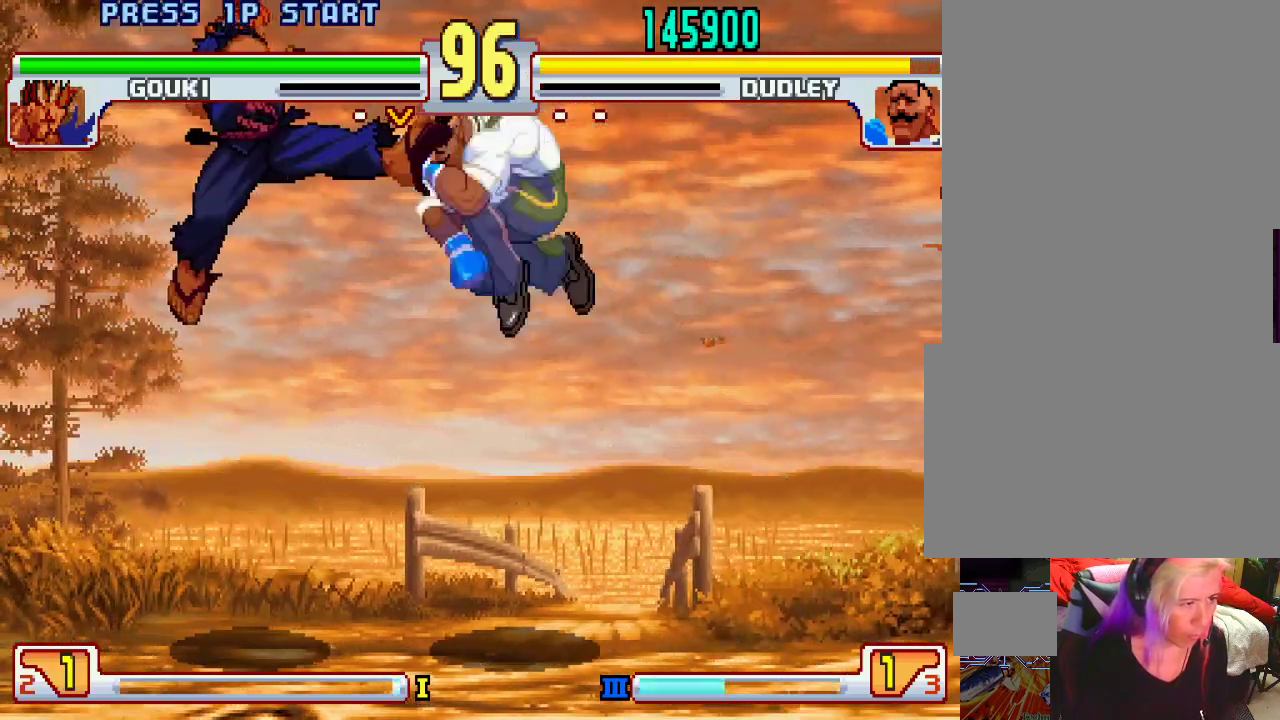
{"buttons": [], "left_stick": "left", "events": [[50, "left_stick", "down-right"], [367, "left_stick", "center"], [483, "left_stick", "left"]]}
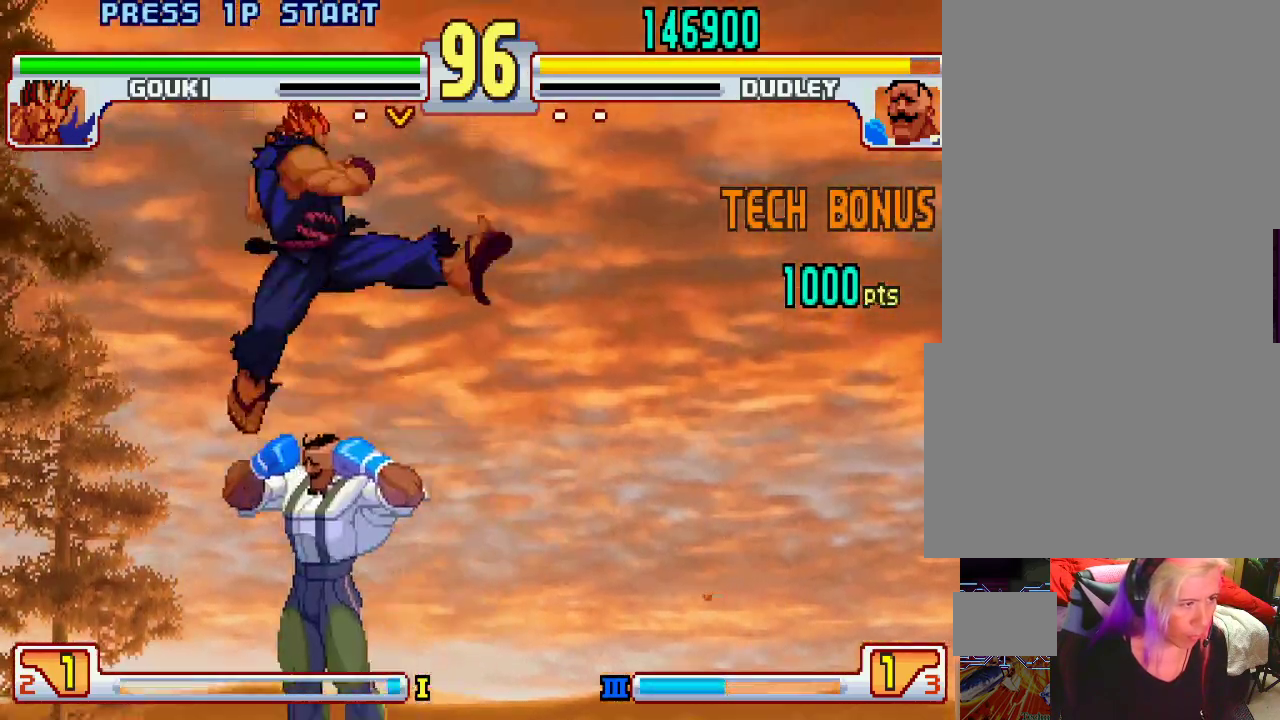
{"buttons": ["L1"], "left_stick": "right", "events": [[67, "left_stick", "center"], [283, "left_stick", "left"], [300, "L2", "down"], [367, "L2", "up"], [367, "left_stick", "down"], [417, "left_stick", "right"], [467, "L1", "down"]]}
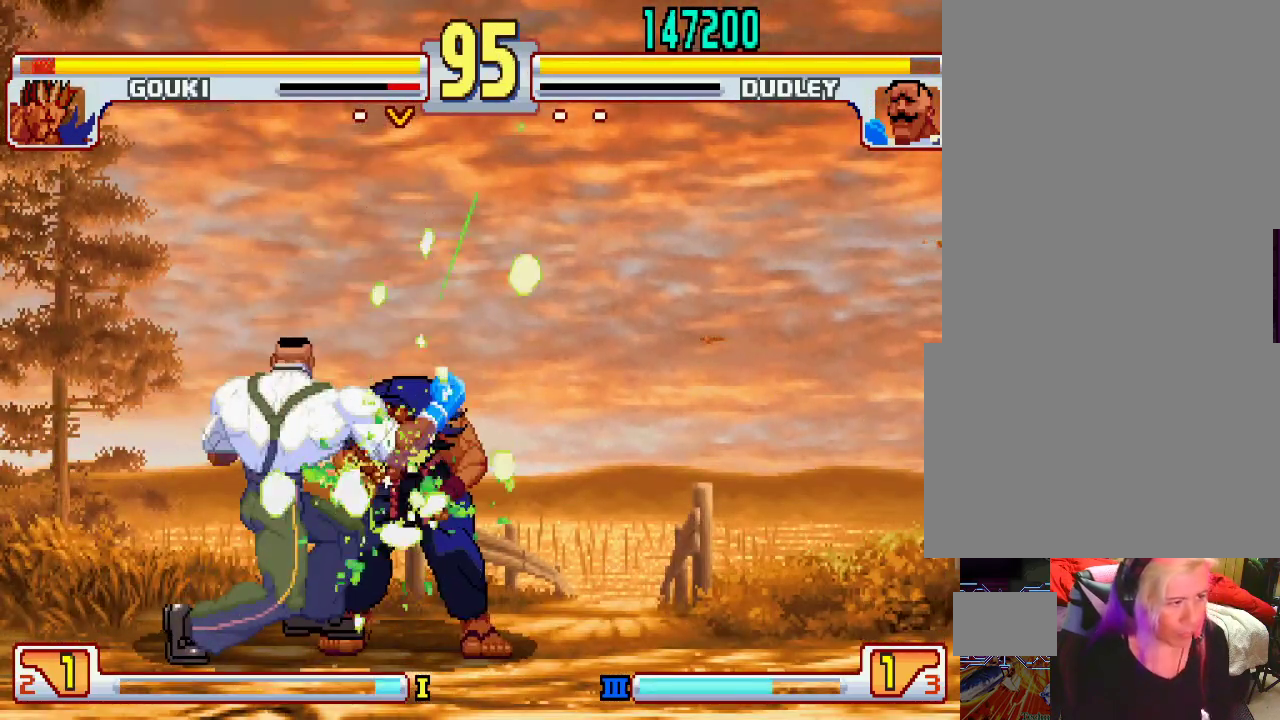
{"buttons": [], "left_stick": "center", "events": [[17, "L1", "up"], [50, "left_stick", "center"]]}
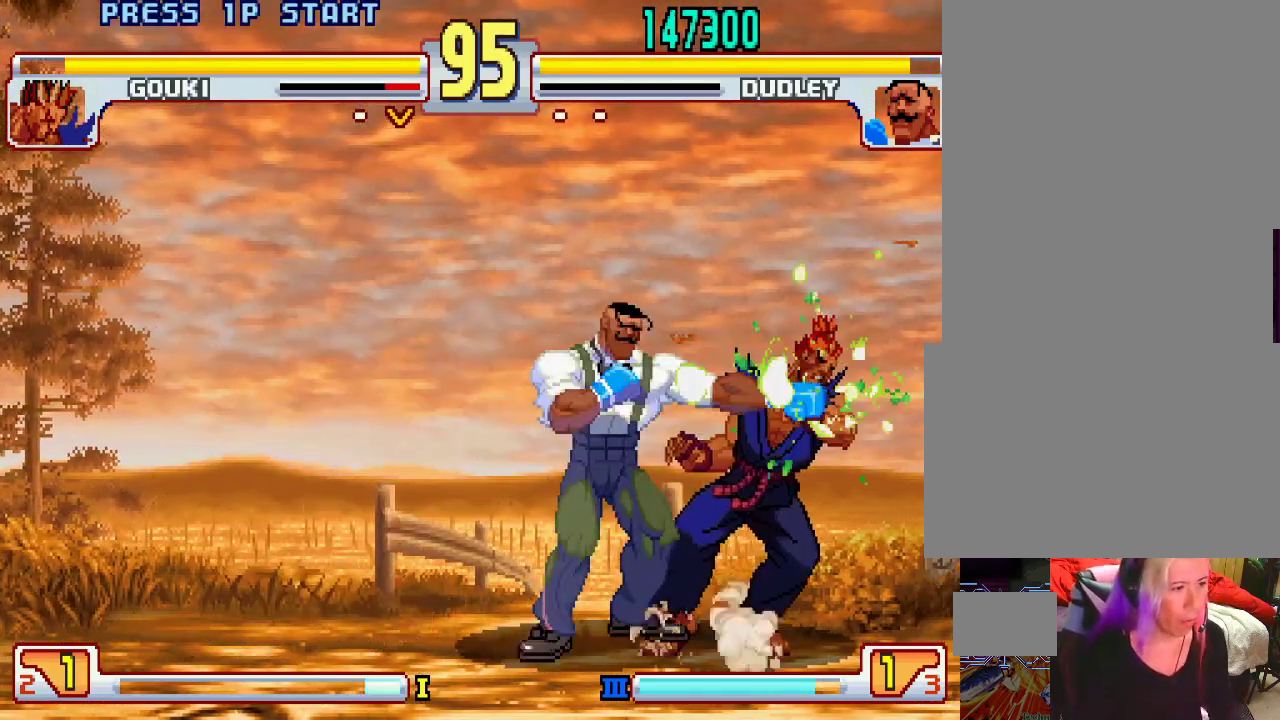
{"buttons": [], "left_stick": "center", "events": []}
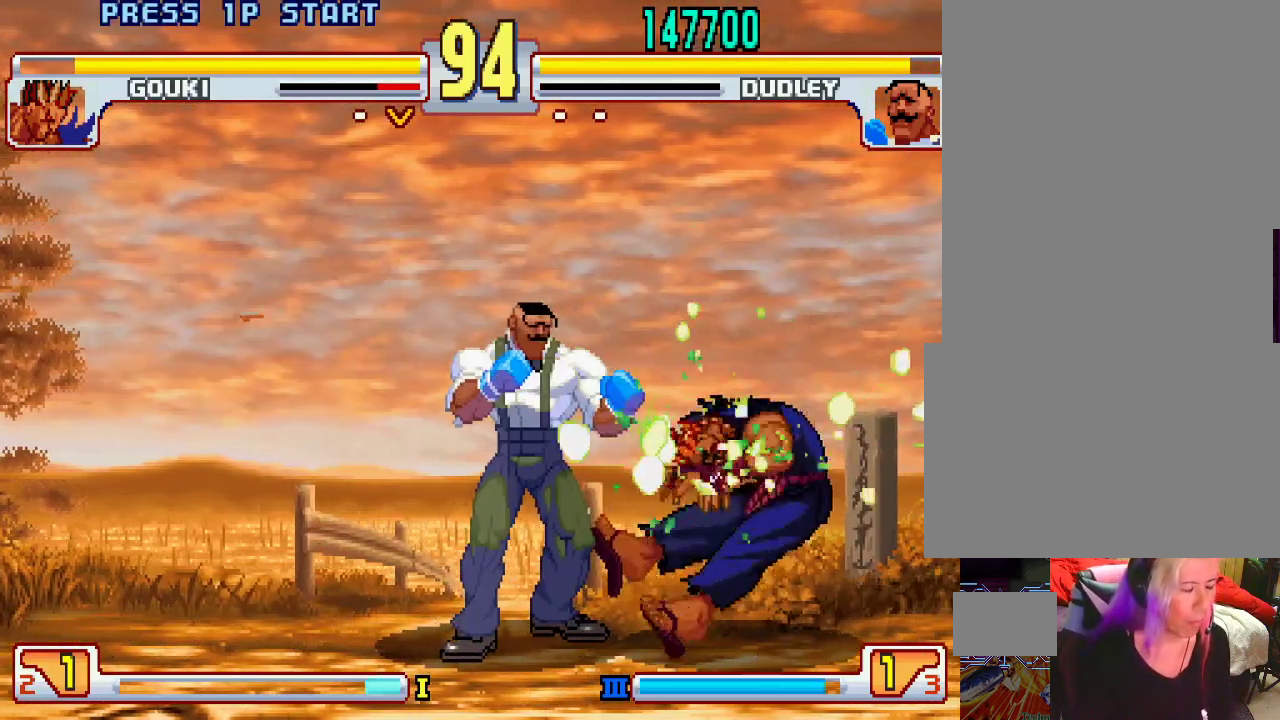
{"buttons": [], "left_stick": "left", "events": [[483, "left_stick", "left"]]}
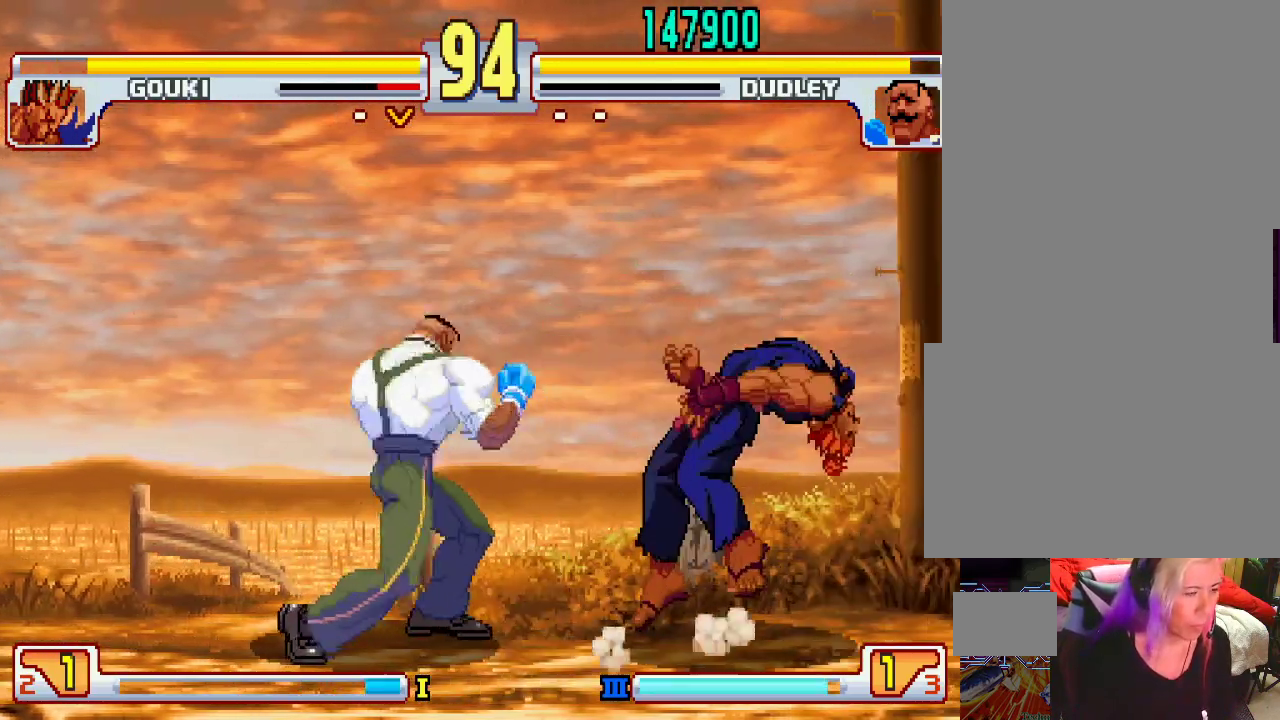
{"buttons": [], "left_stick": "right", "events": [[67, "left_stick", "center"], [117, "left_stick", "left"], [417, "left_stick", "center"], [467, "left_stick", "right"]]}
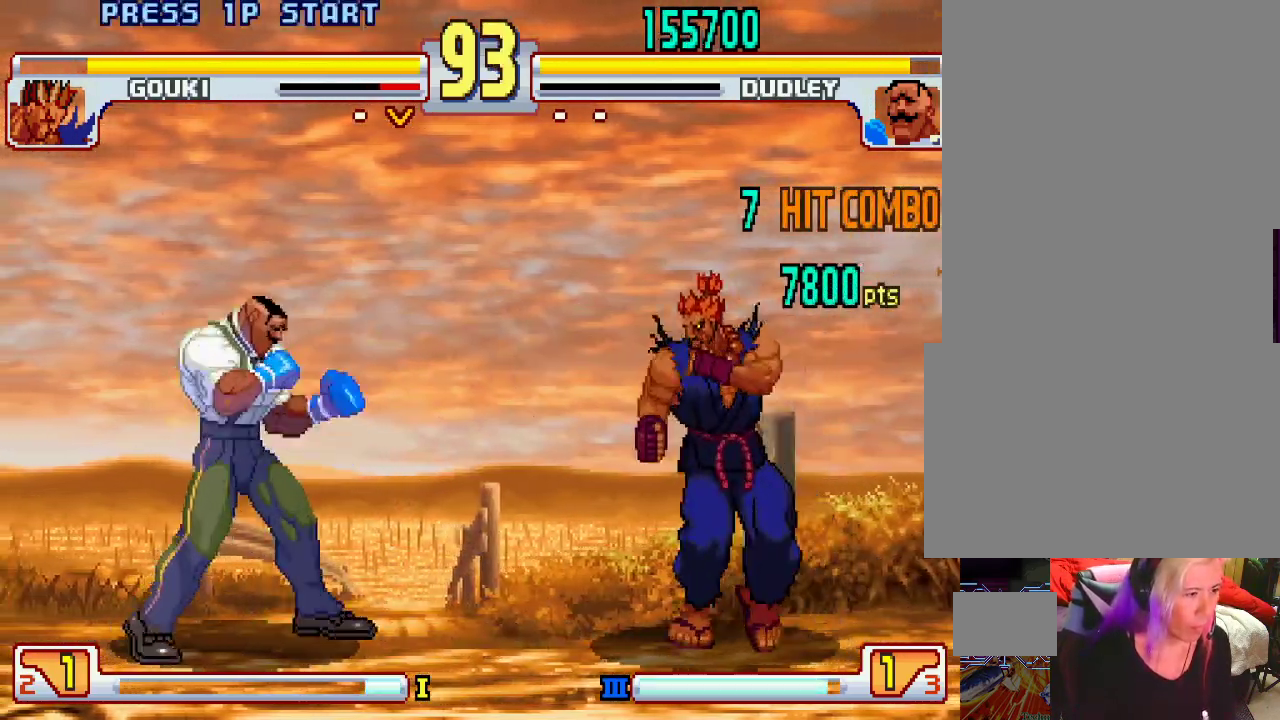
{"buttons": [], "left_stick": "left", "events": [[67, "left_stick", "left"], [350, "left_stick", "right"], [433, "left_stick", "left"]]}
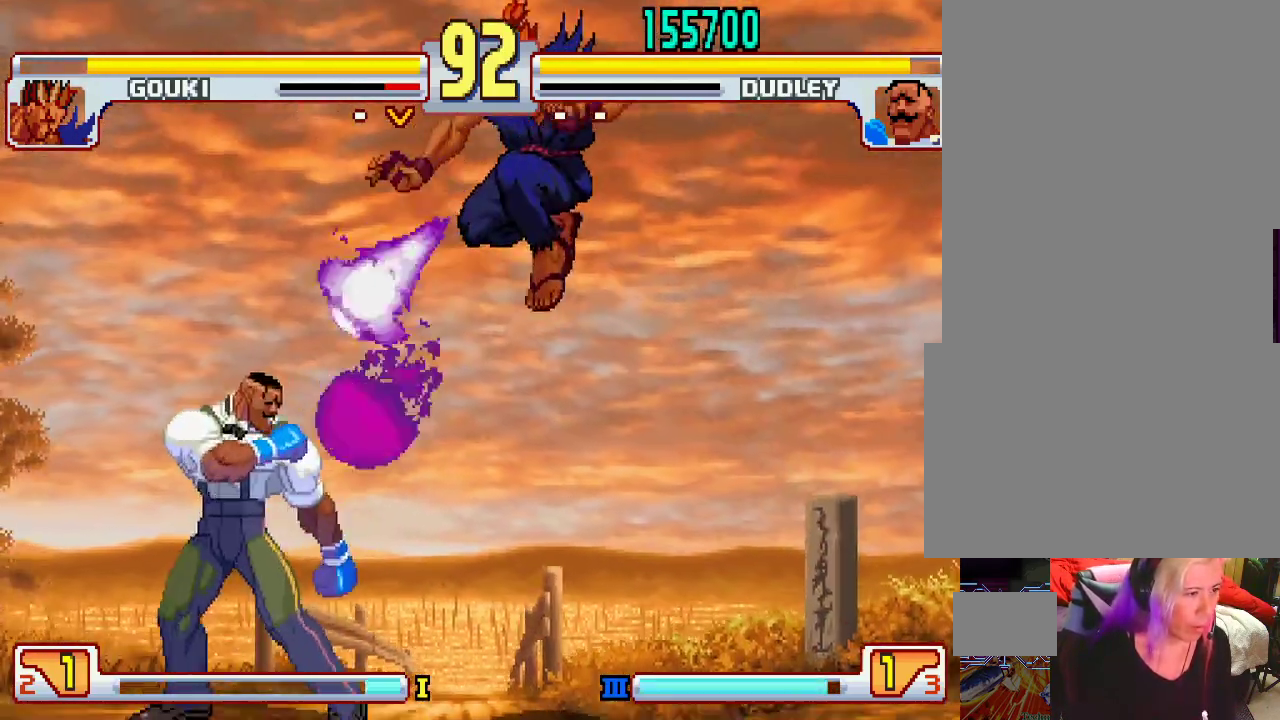
{"buttons": [], "left_stick": "down-left", "events": [[83, "left_stick", "down-left"]]}
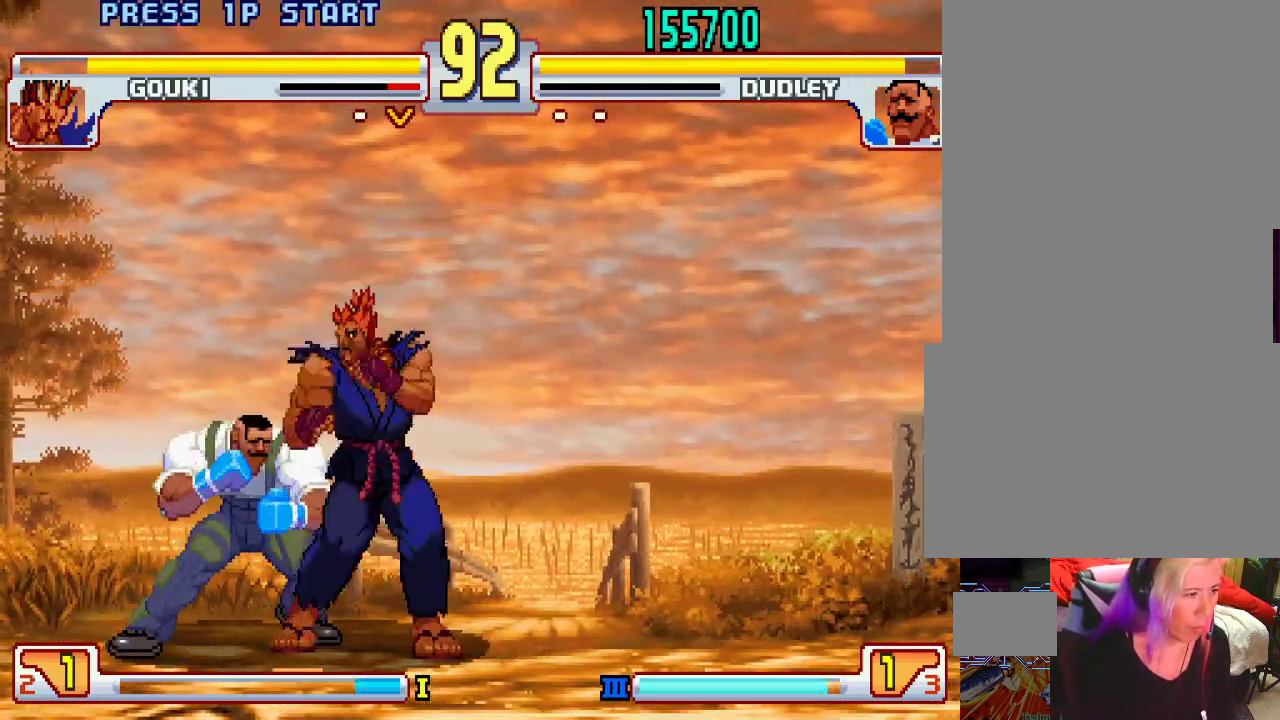
{"buttons": ["TRIANGLE"], "left_stick": "down-left", "events": [[83, "SQUARE", "down"], [283, "SQUARE", "up"], [467, "TRIANGLE", "down"]]}
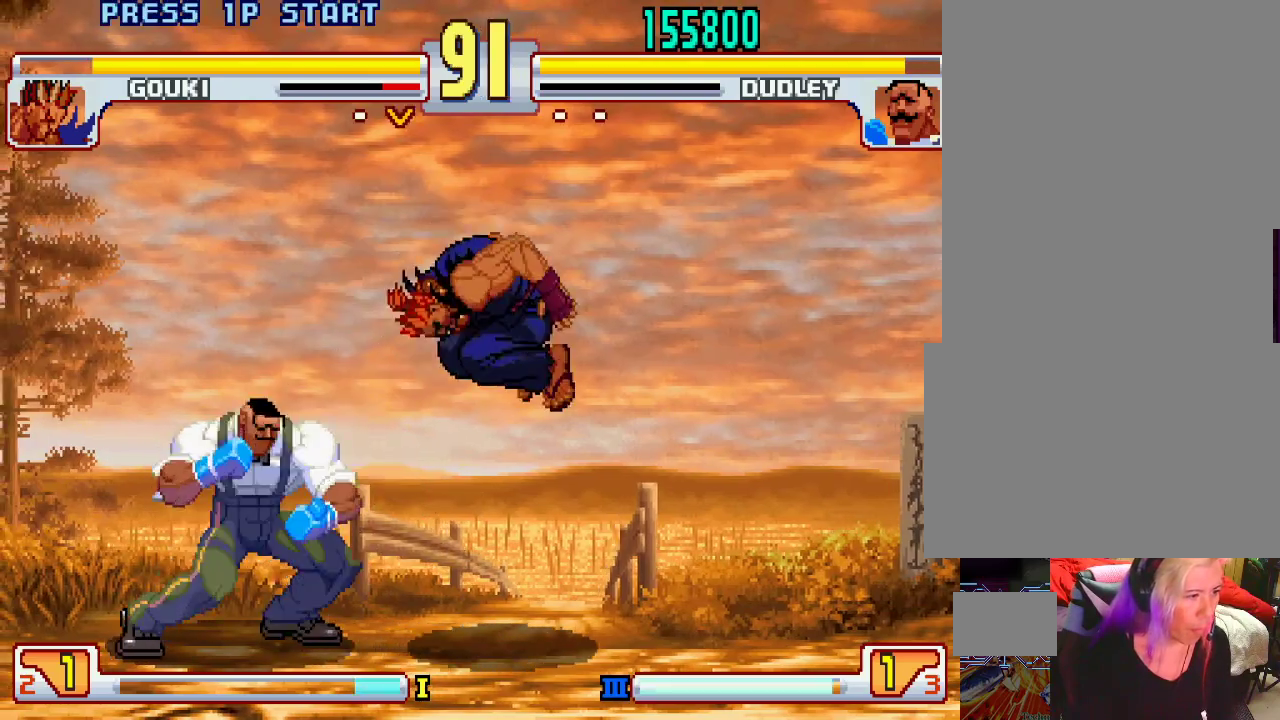
{"buttons": ["L2"], "left_stick": "down-left", "events": [[117, "TRIANGLE", "up"], [250, "L2", "down"]]}
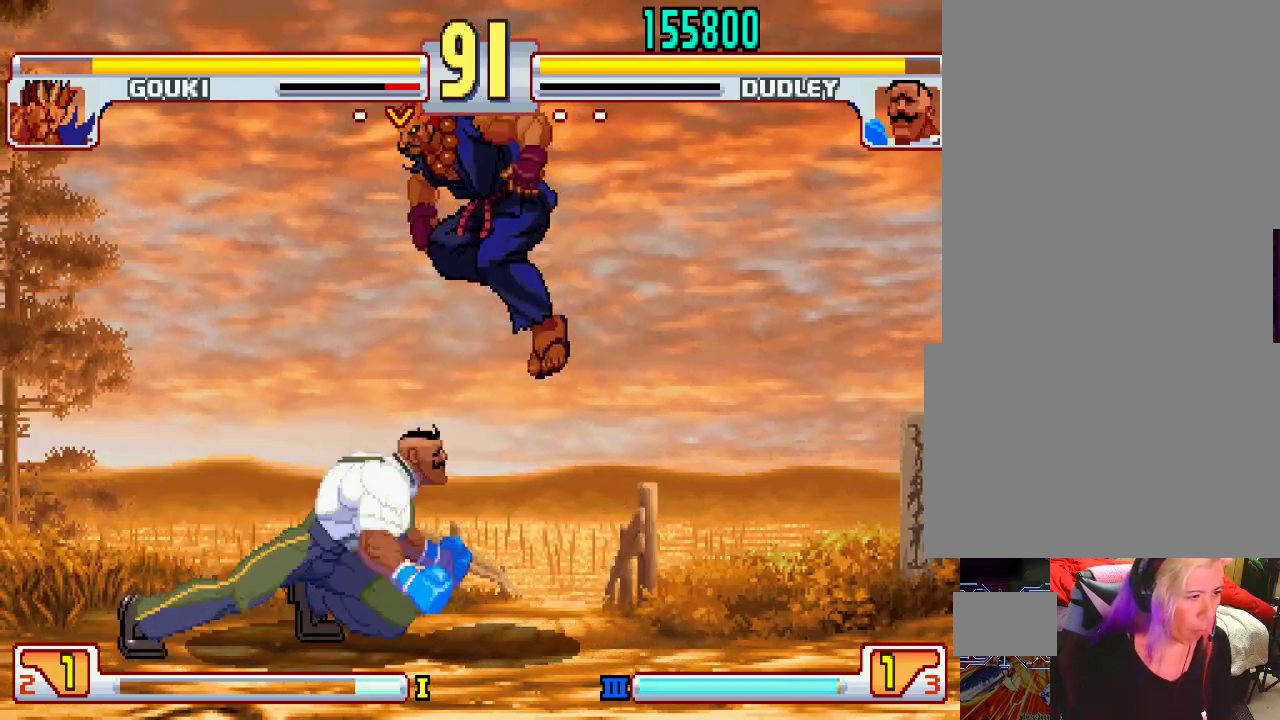
{"buttons": ["CROSS", "SQUARE"], "left_stick": "left", "events": [[167, "left_stick", "center"], [183, "L2", "up"], [267, "left_stick", "left"], [467, "CROSS", "down"], [467, "SQUARE", "down"]]}
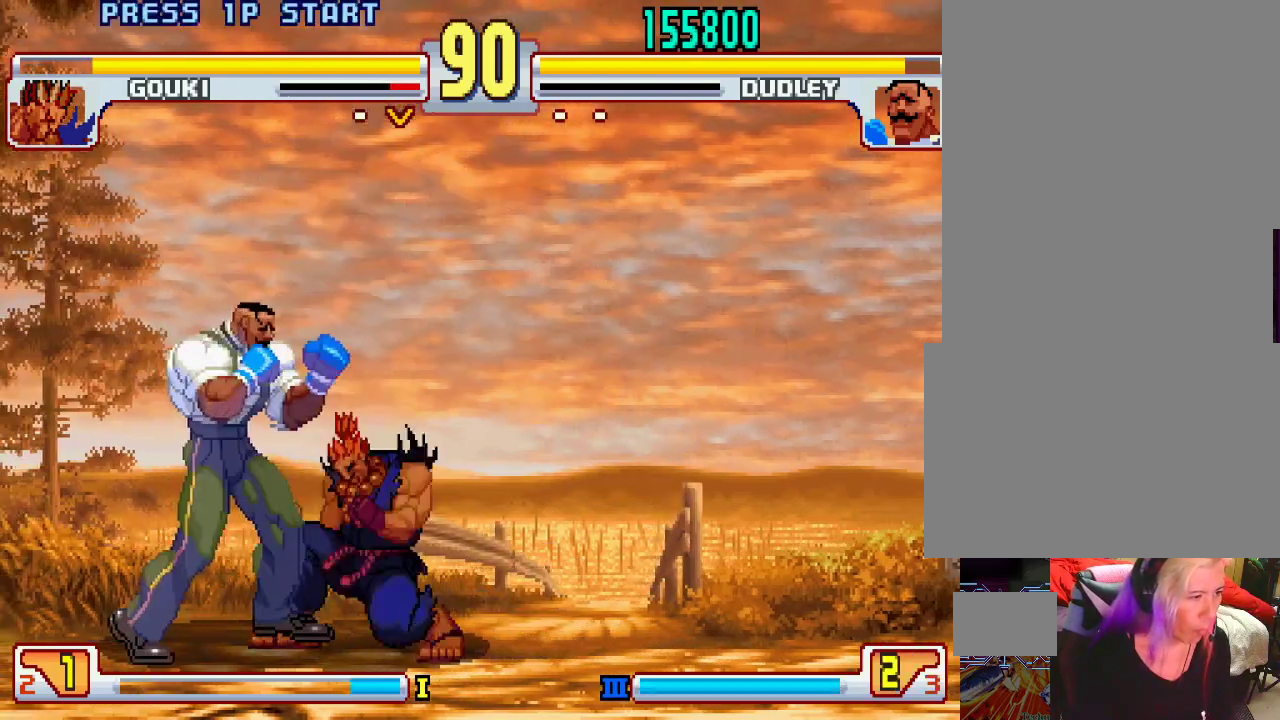
{"buttons": [], "left_stick": "left", "events": [[33, "CROSS", "up"], [33, "SQUARE", "up"], [67, "CROSS", "down"], [83, "SQUARE", "down"], [167, "CROSS", "up"], [183, "CROSS", "down"], [217, "CROSS", "up"], [267, "SQUARE", "up"]]}
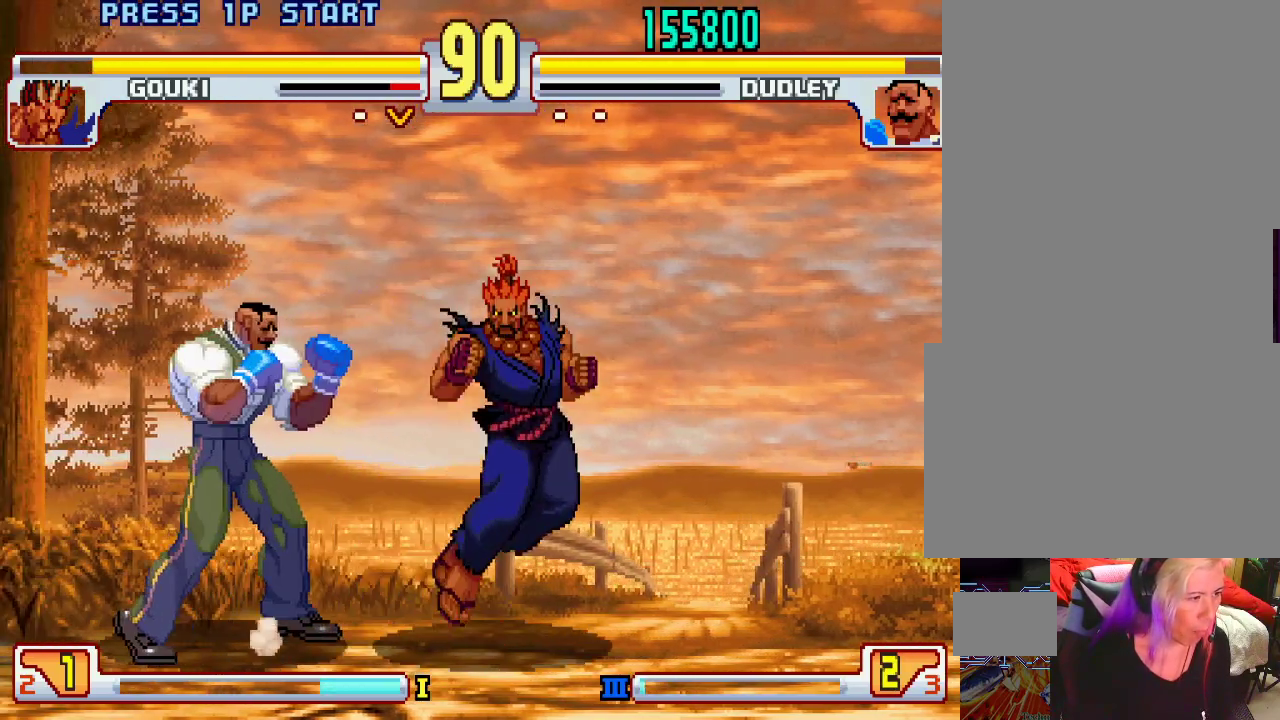
{"buttons": ["L1"], "left_stick": "center", "events": [[83, "left_stick", "center"], [167, "left_stick", "right"], [217, "L1", "down"], [217, "left_stick", "center"]]}
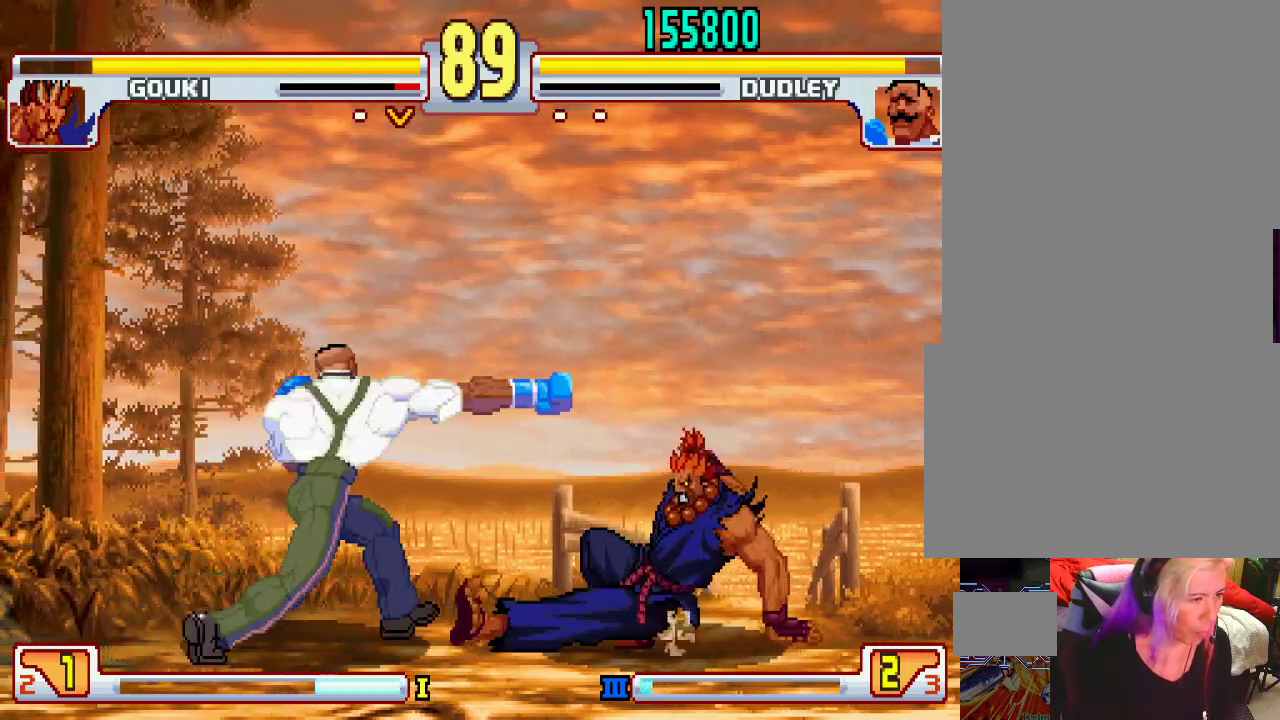
{"buttons": ["L2"], "left_stick": "down-left", "events": [[33, "L1", "up"], [117, "left_stick", "left"], [300, "left_stick", "down-left"], [317, "L2", "down"]]}
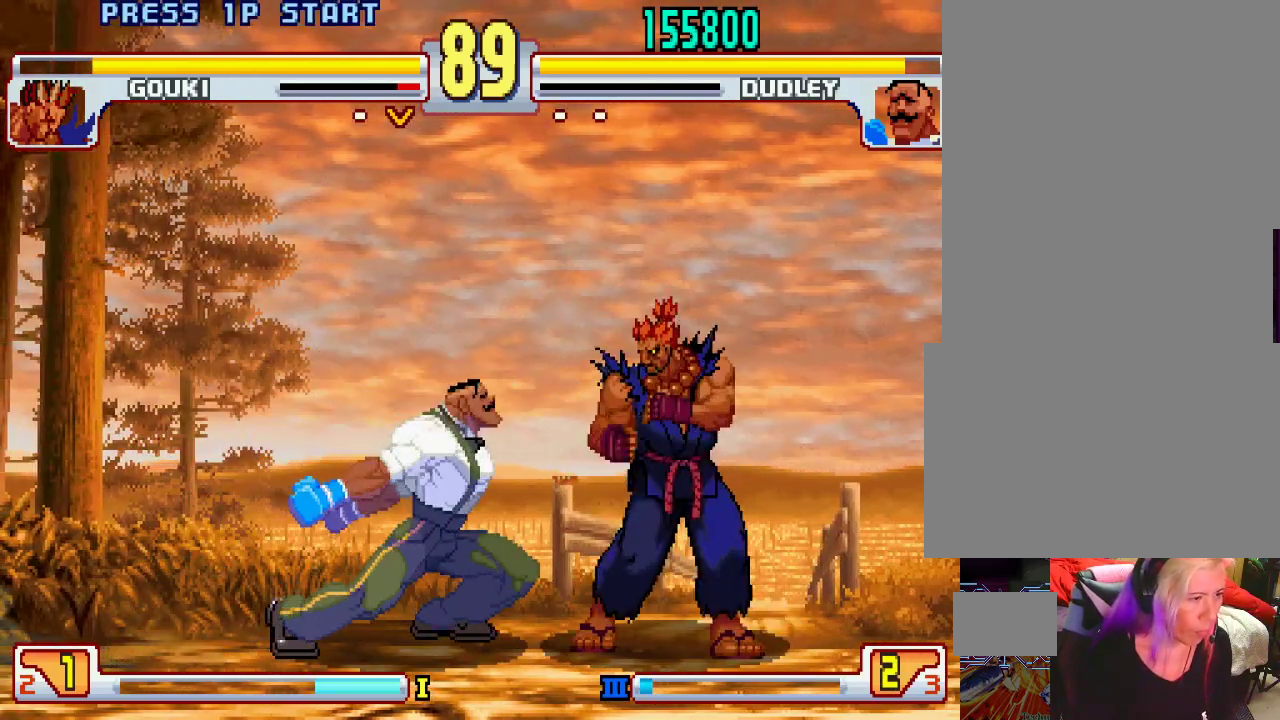
{"buttons": [], "left_stick": "down", "events": [[233, "left_stick", "center"], [250, "L2", "up"], [350, "left_stick", "left"], [417, "left_stick", "down"]]}
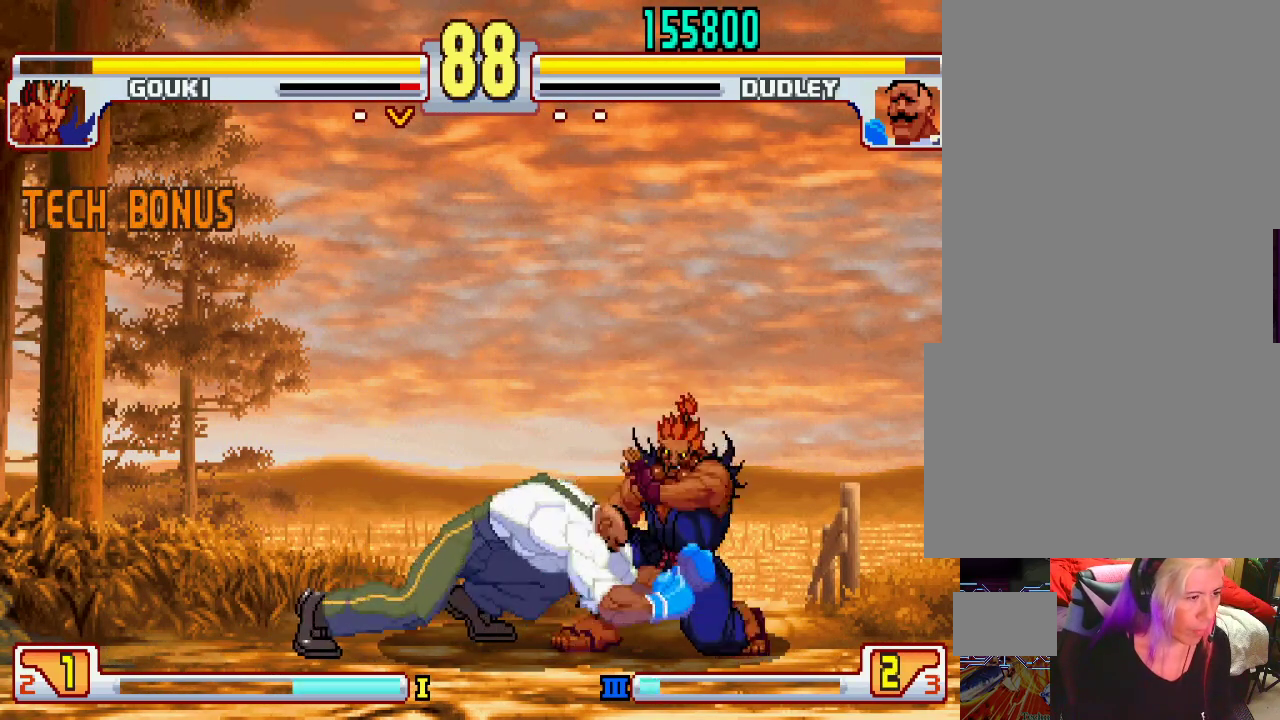
{"buttons": [], "left_stick": "down-left", "events": [[33, "left_stick", "down-left"]]}
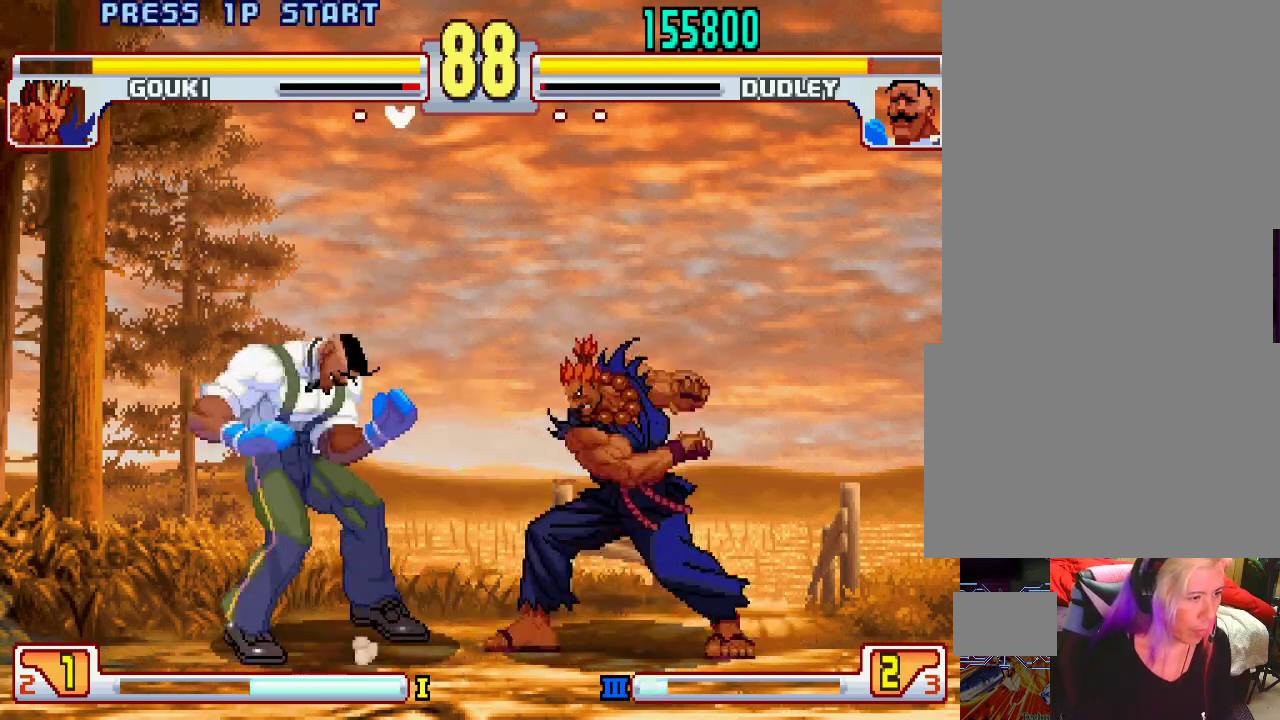
{"buttons": [], "left_stick": "up-right", "events": [[383, "left_stick", "center"], [467, "left_stick", "up-right"]]}
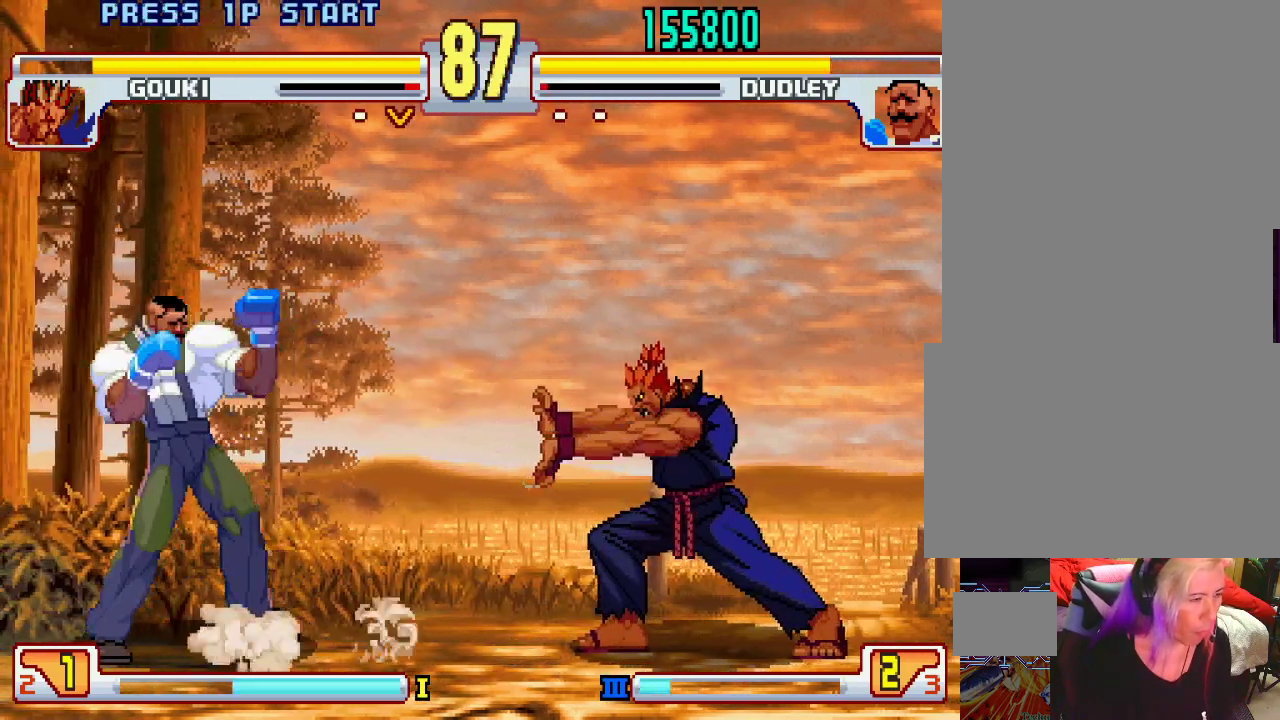
{"buttons": [], "left_stick": "right", "events": [[133, "left_stick", "center"], [450, "left_stick", "right"]]}
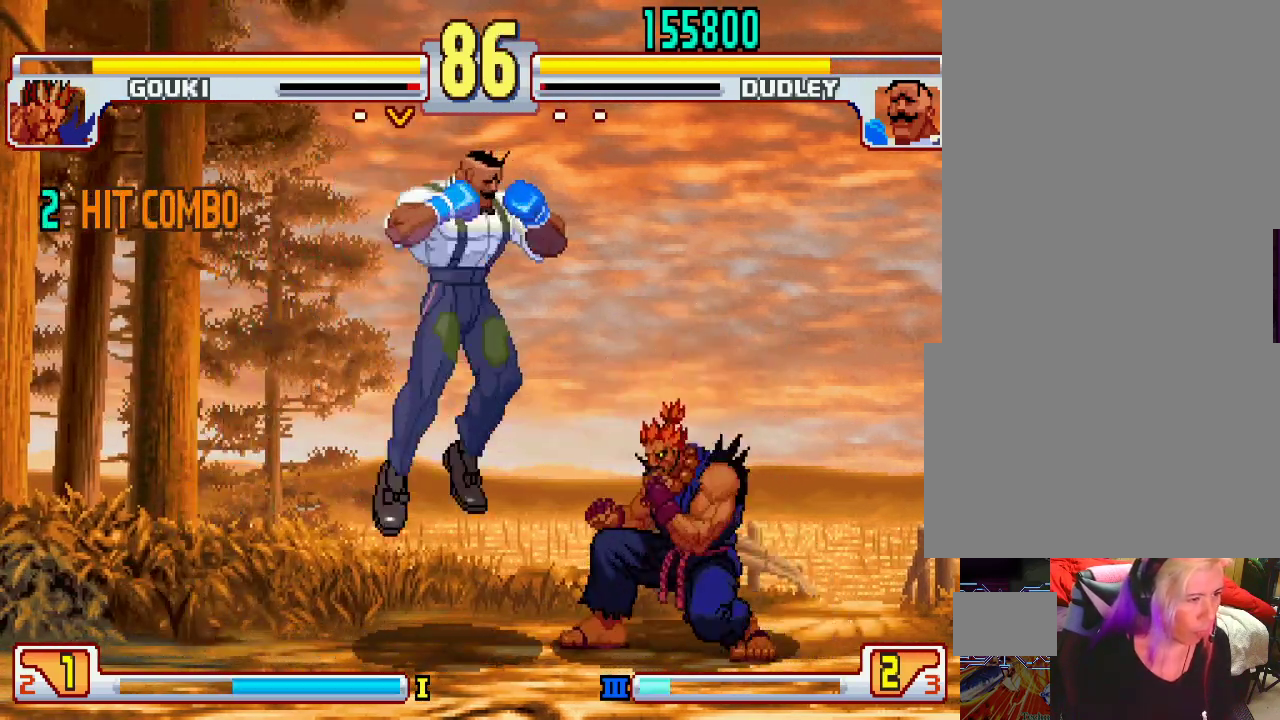
{"buttons": [], "left_stick": "down-left", "events": [[67, "left_stick", "left"], [167, "left_stick", "down-left"]]}
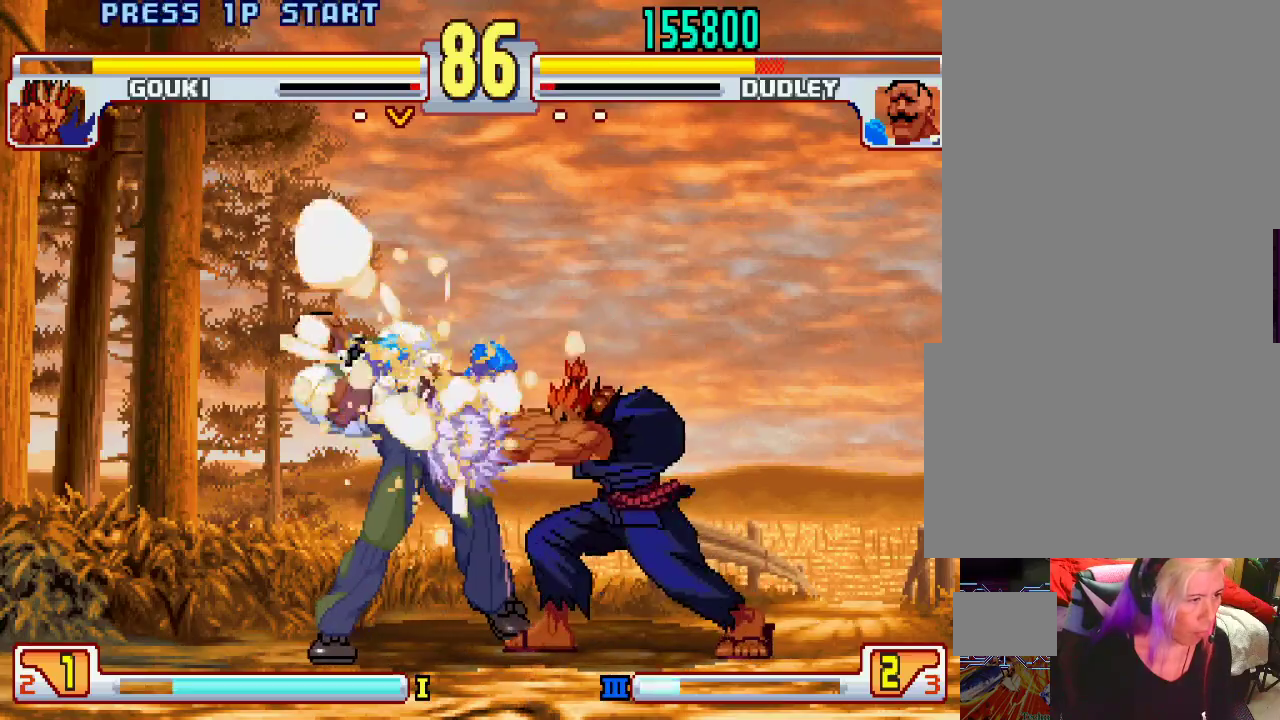
{"buttons": ["L1"], "left_stick": "right", "events": [[350, "left_stick", "center"], [433, "left_stick", "right"], [483, "L1", "down"]]}